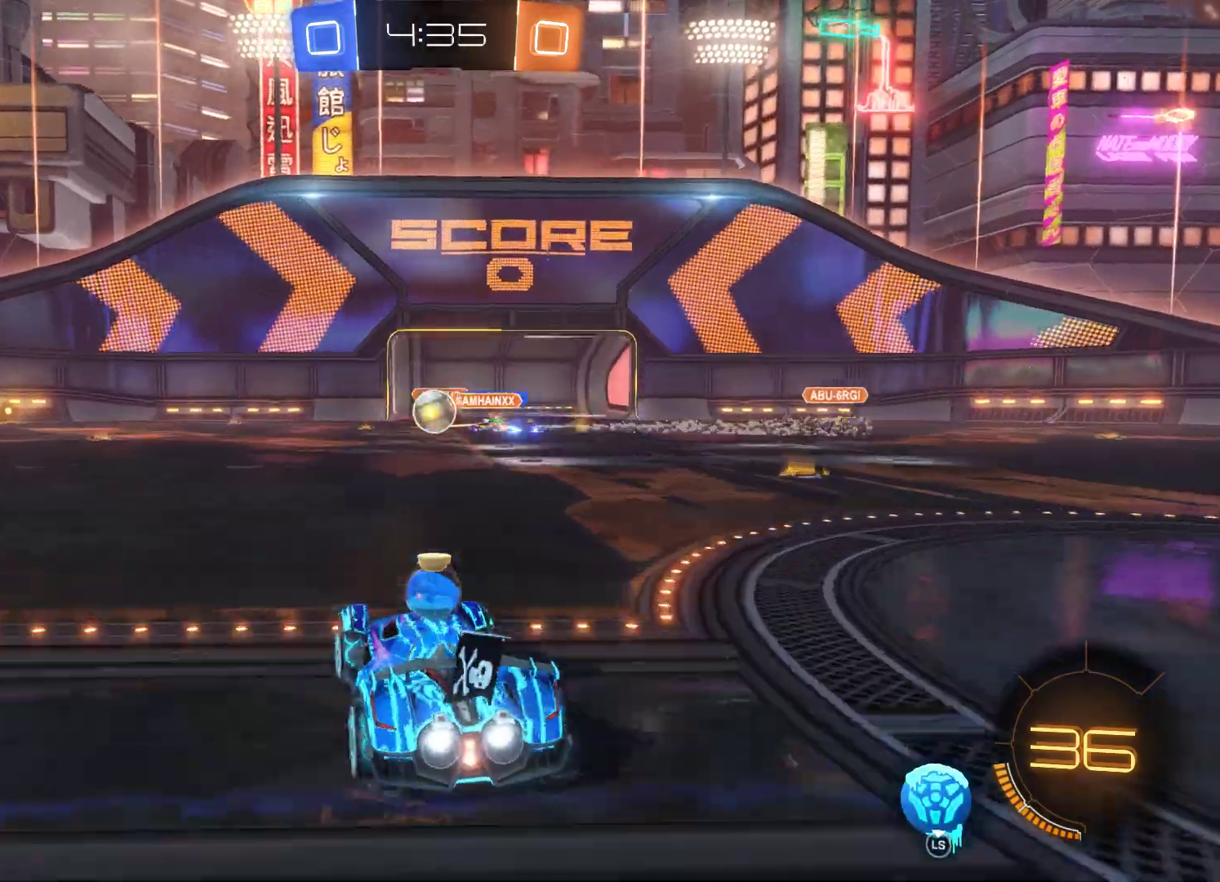
Gameplay with a controller (Xbox layout); each line is a JSON object with the inputs held at the frame after it. "events" lists button and stick changes between this image and that frame as [ms after this image, input, new state], when the widget could be followed in between.
{"buttons": ["R2"], "left_stick": "left", "right_stick": "center", "events": []}
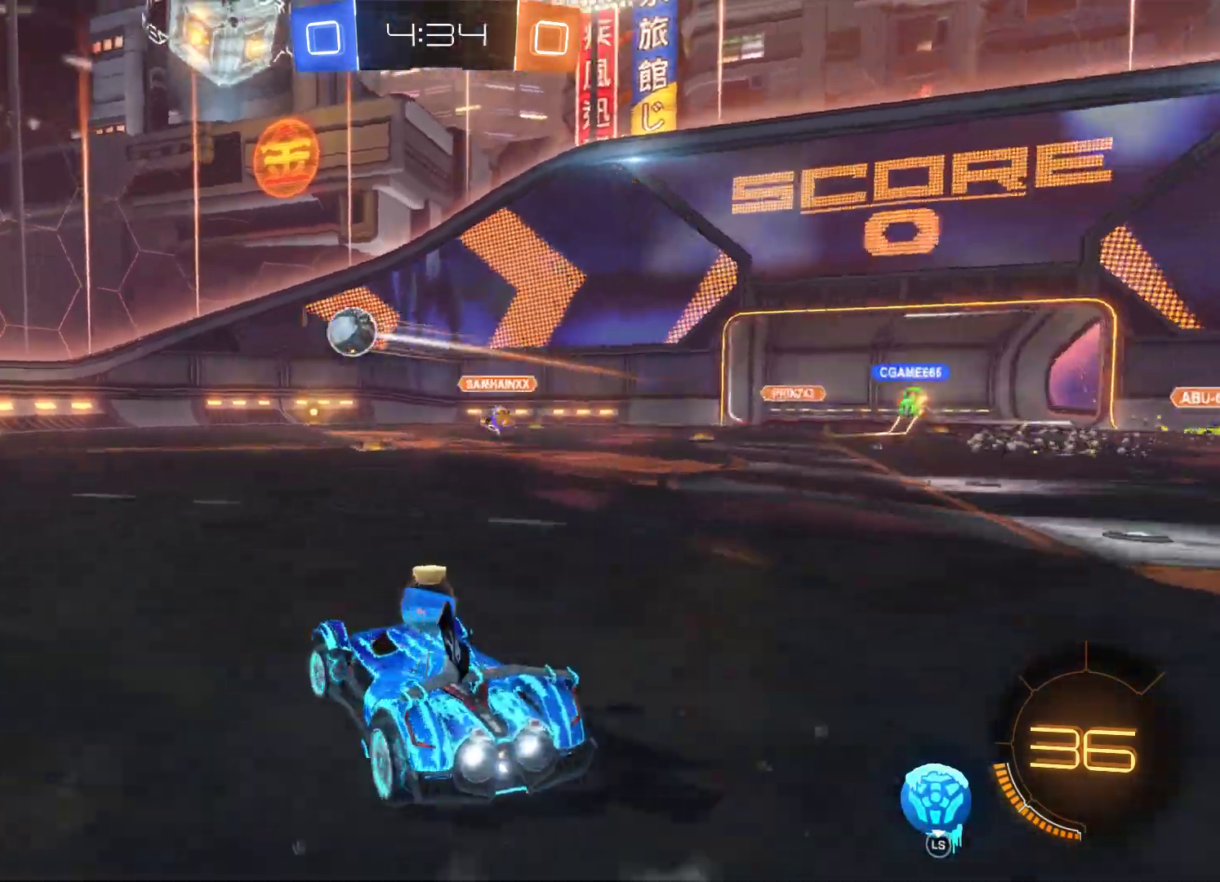
{"buttons": ["R2"], "left_stick": "right", "right_stick": "center", "events": [[367, "left_stick", "center"], [433, "left_stick", "right"]]}
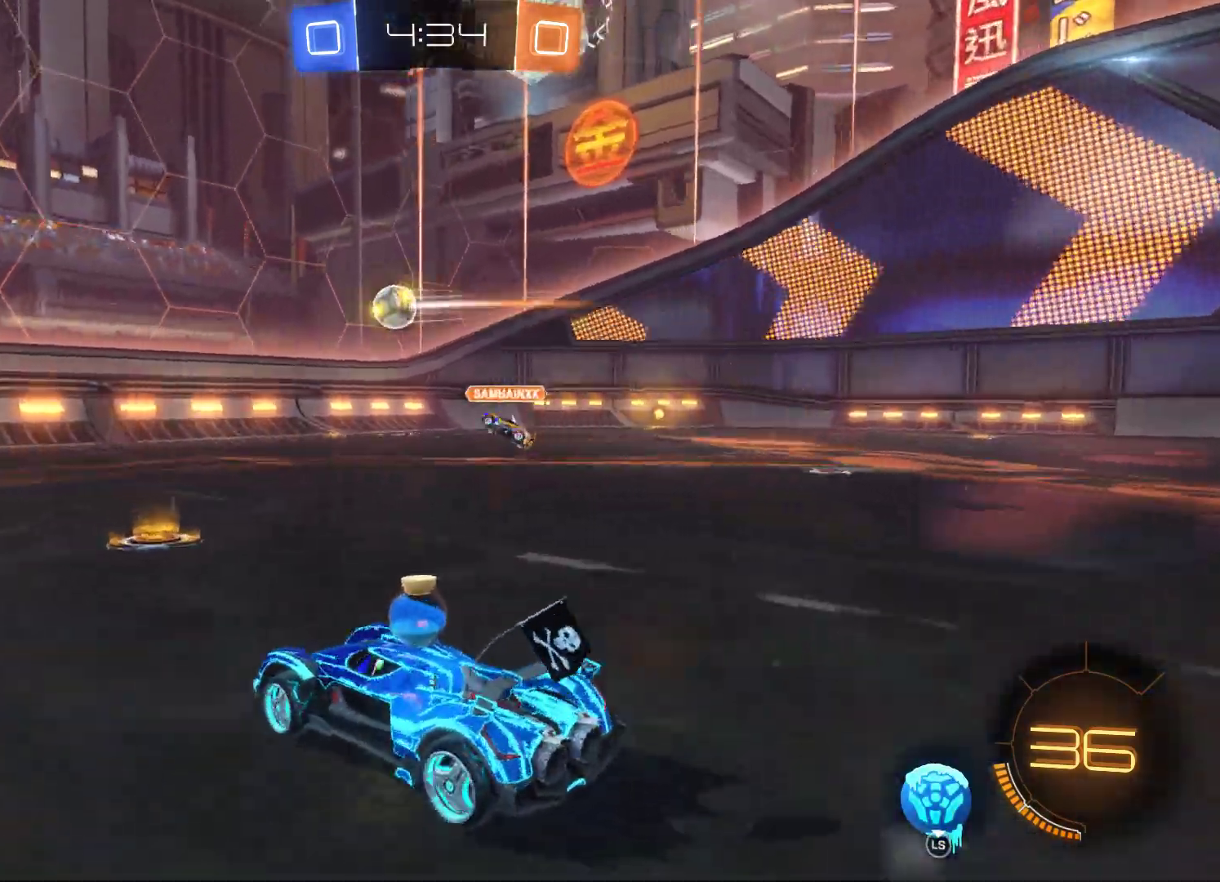
{"buttons": ["R2"], "left_stick": "right", "right_stick": "center", "events": []}
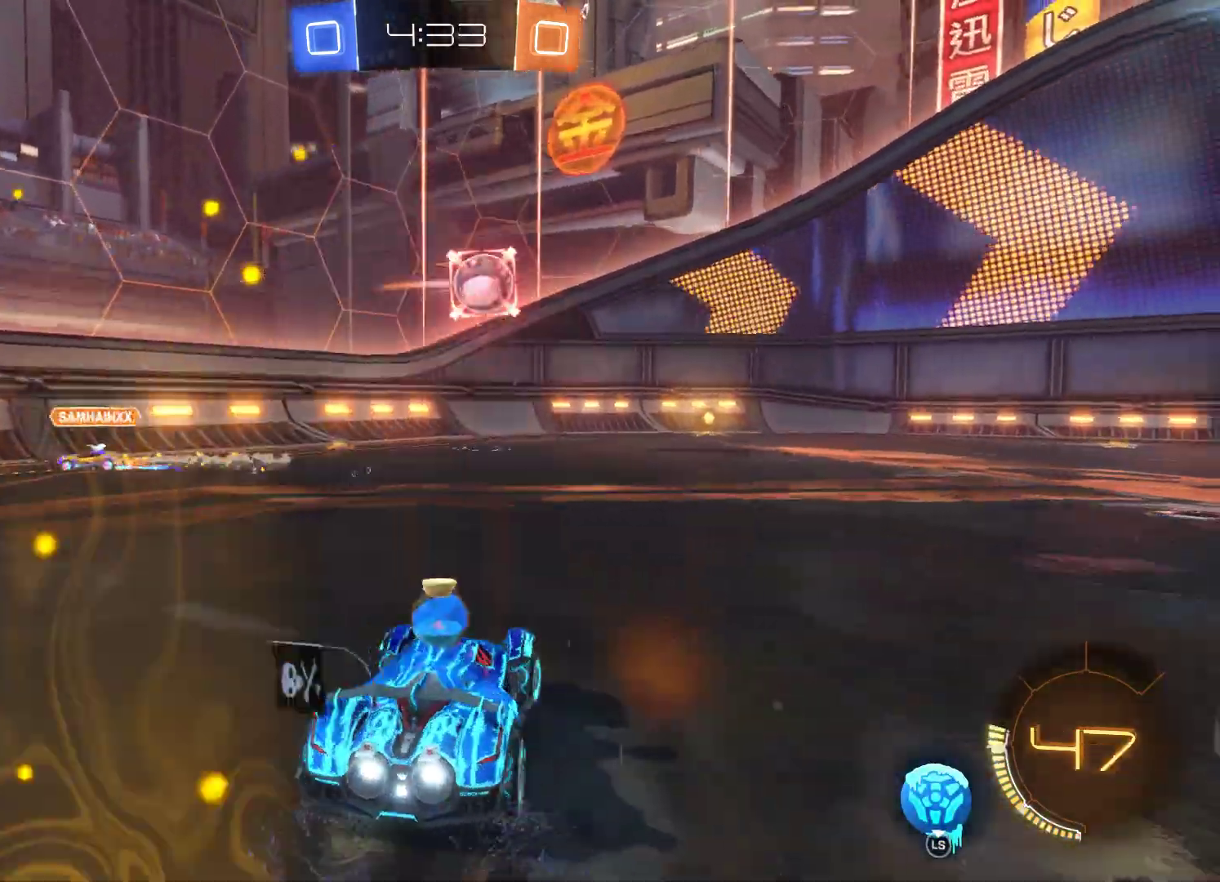
{"buttons": ["R2"], "left_stick": "right", "right_stick": "center", "events": [[267, "left_stick", "center"], [467, "left_stick", "right"]]}
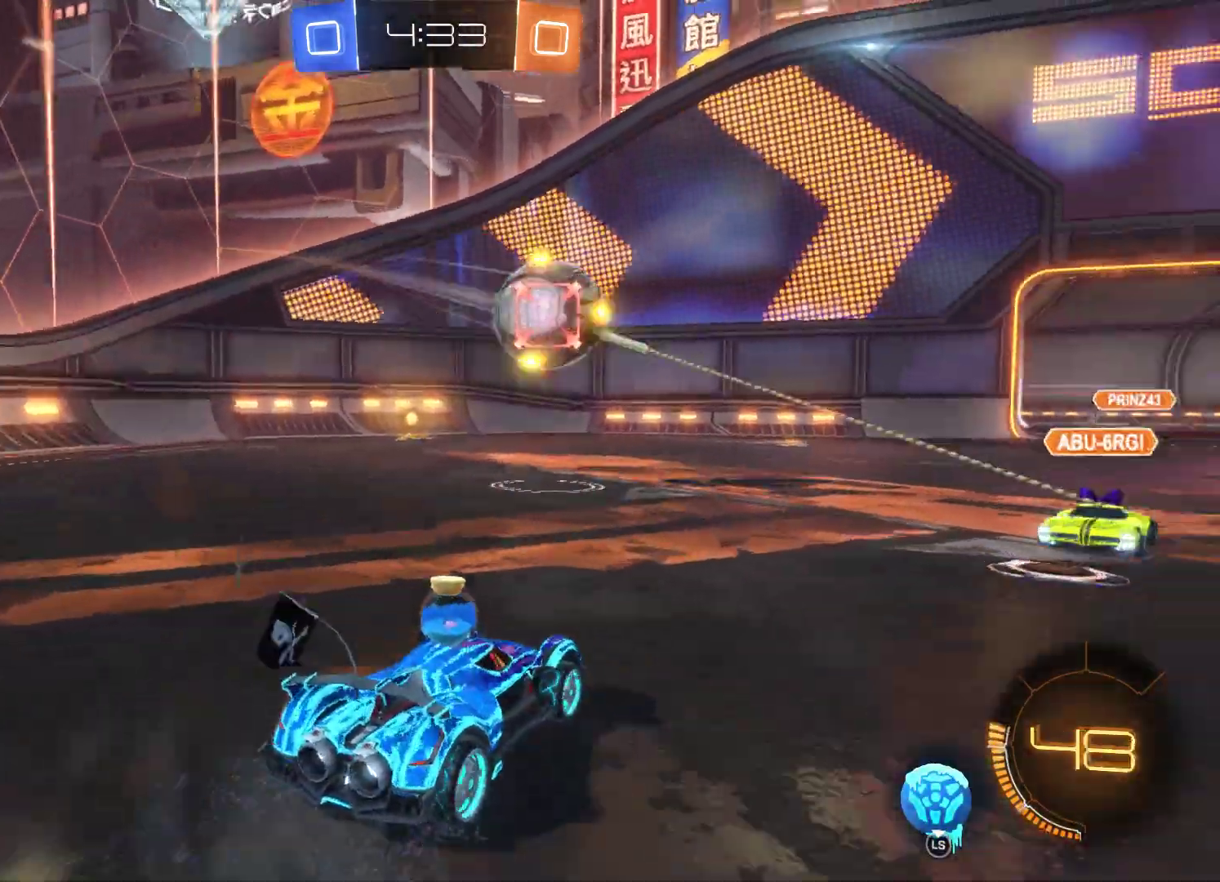
{"buttons": ["R2"], "left_stick": "right", "right_stick": "center", "events": [[100, "L2", "down"], [133, "L3", "down"], [433, "L3", "up"], [467, "L2", "up"]]}
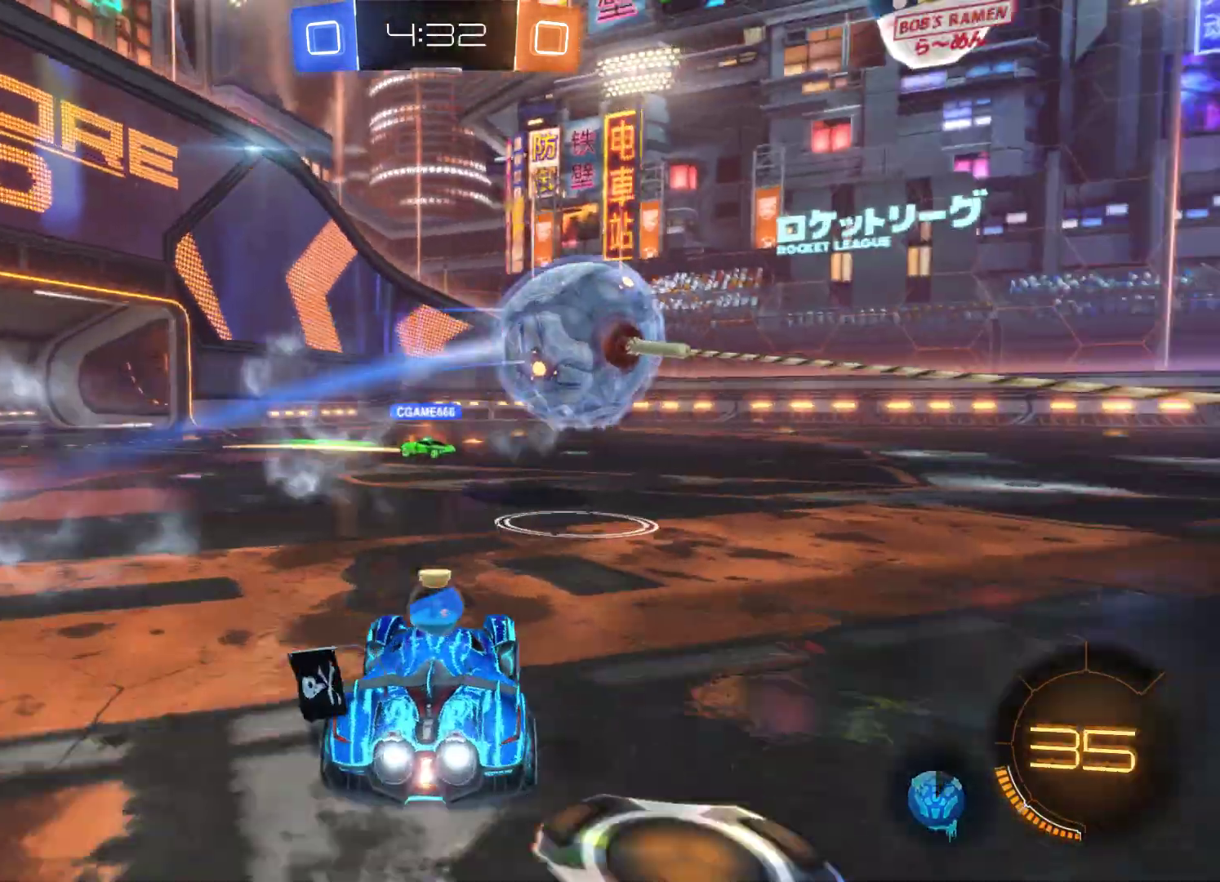
{"buttons": ["R2"], "left_stick": "right", "right_stick": "center", "events": []}
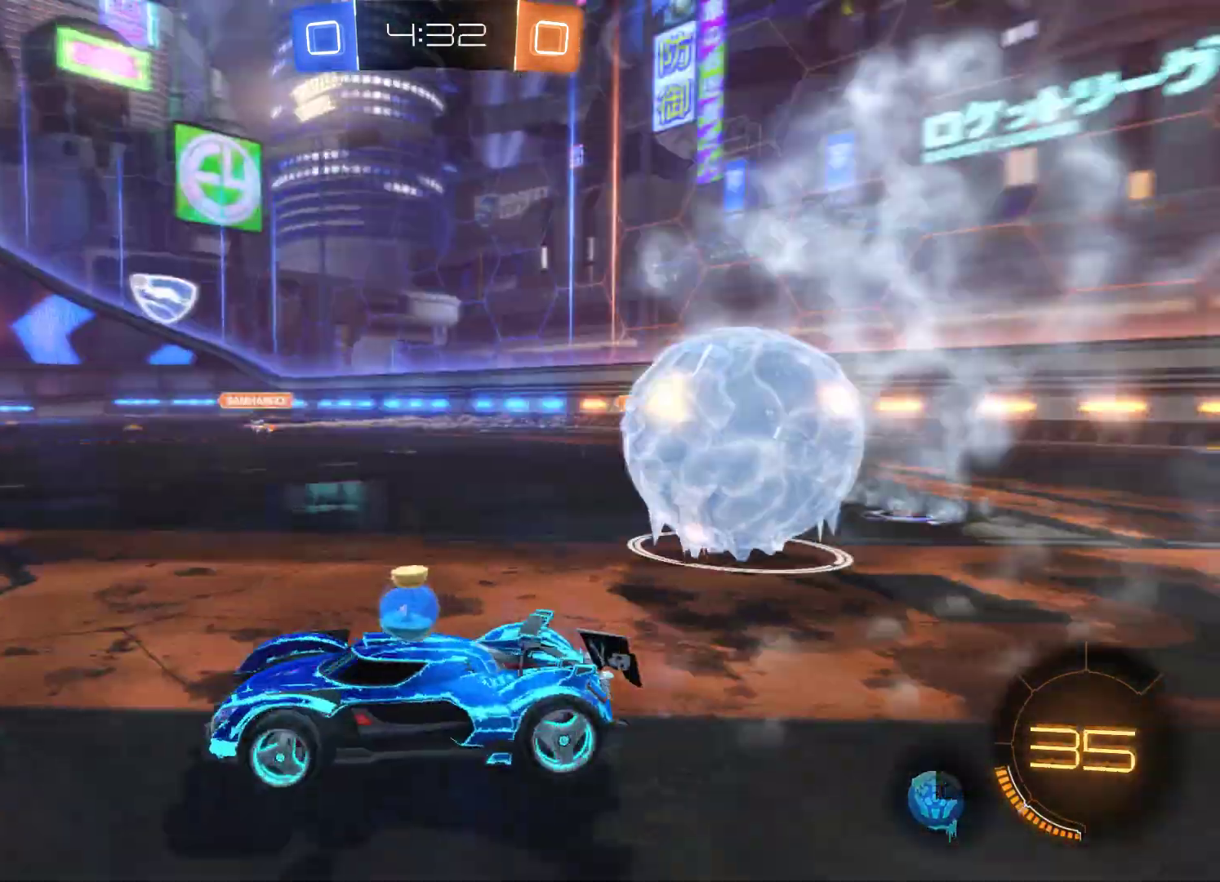
{"buttons": ["R2"], "left_stick": "right", "right_stick": "center", "events": []}
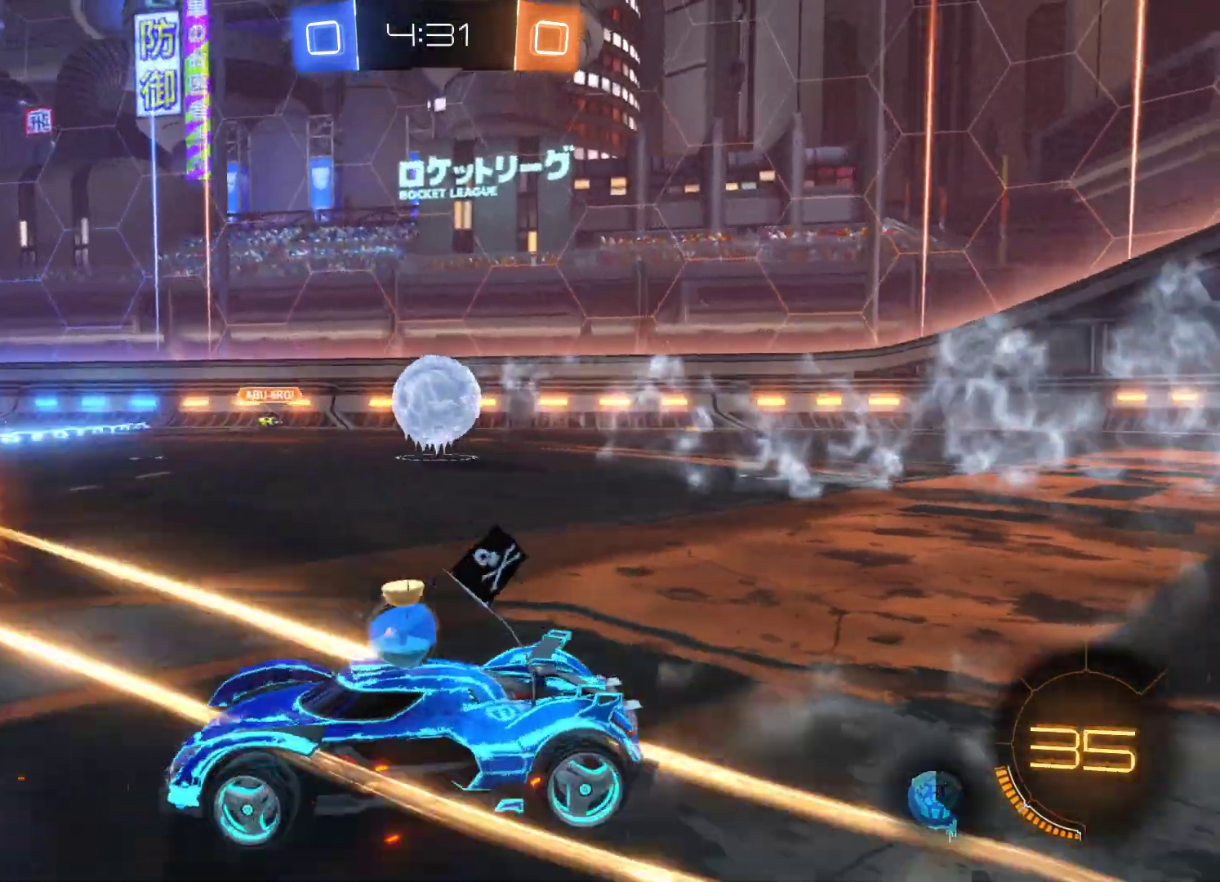
{"buttons": ["R2"], "left_stick": "center", "right_stick": "center", "events": [[200, "left_stick", "center"], [267, "left_stick", "left"], [467, "left_stick", "center"]]}
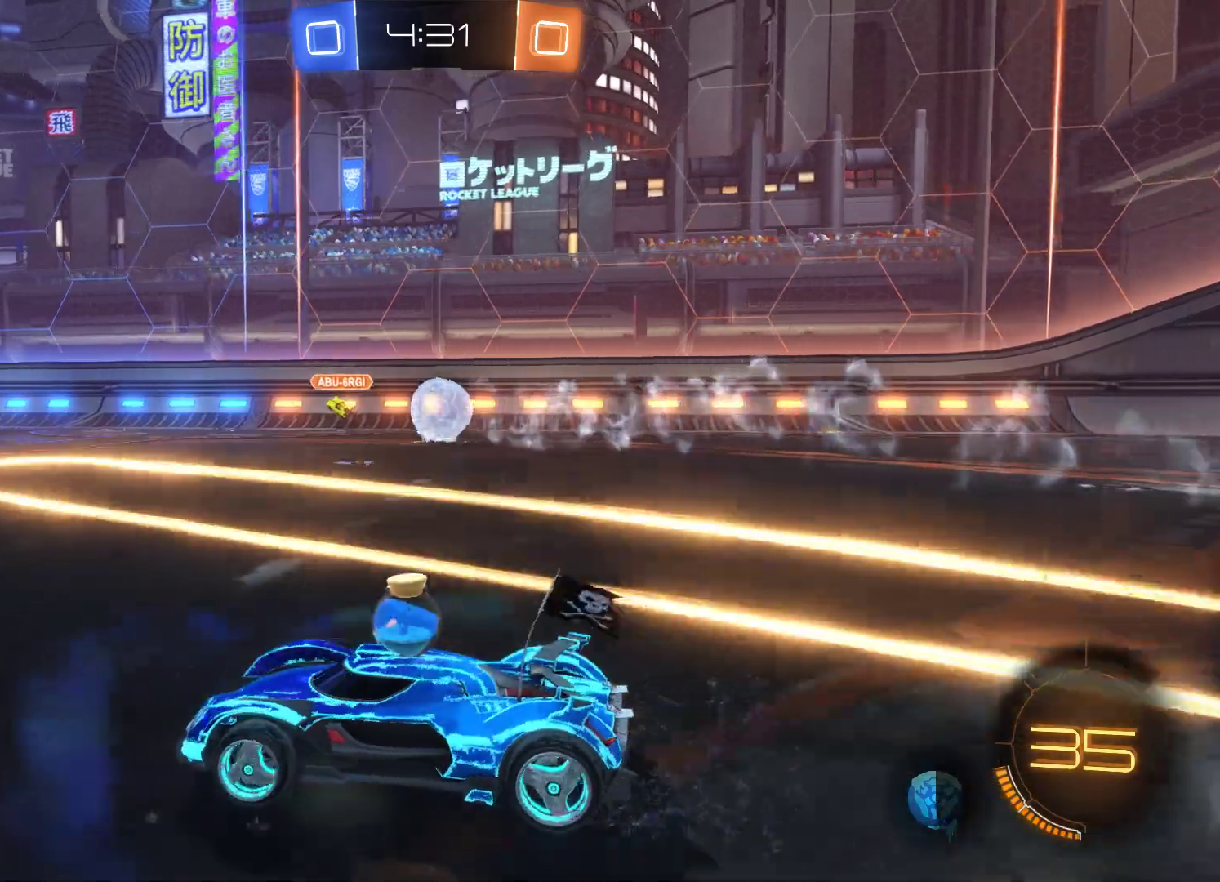
{"buttons": ["A", "R2"], "left_stick": "up", "right_stick": "center", "events": [[200, "left_stick", "up"], [233, "A", "down"], [367, "A", "up"], [400, "A", "down"]]}
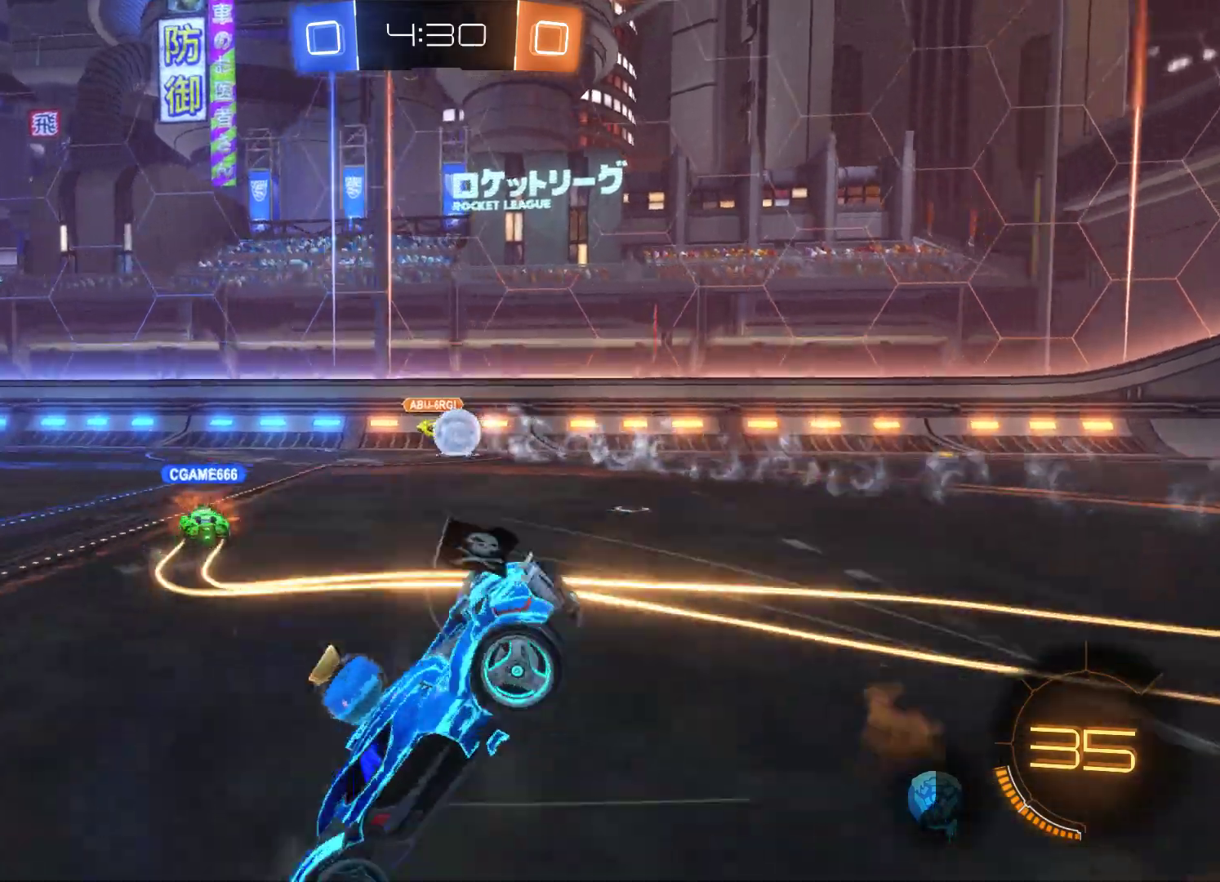
{"buttons": ["R2"], "left_stick": "center", "right_stick": "center", "events": [[67, "A", "up"], [100, "left_stick", "center"]]}
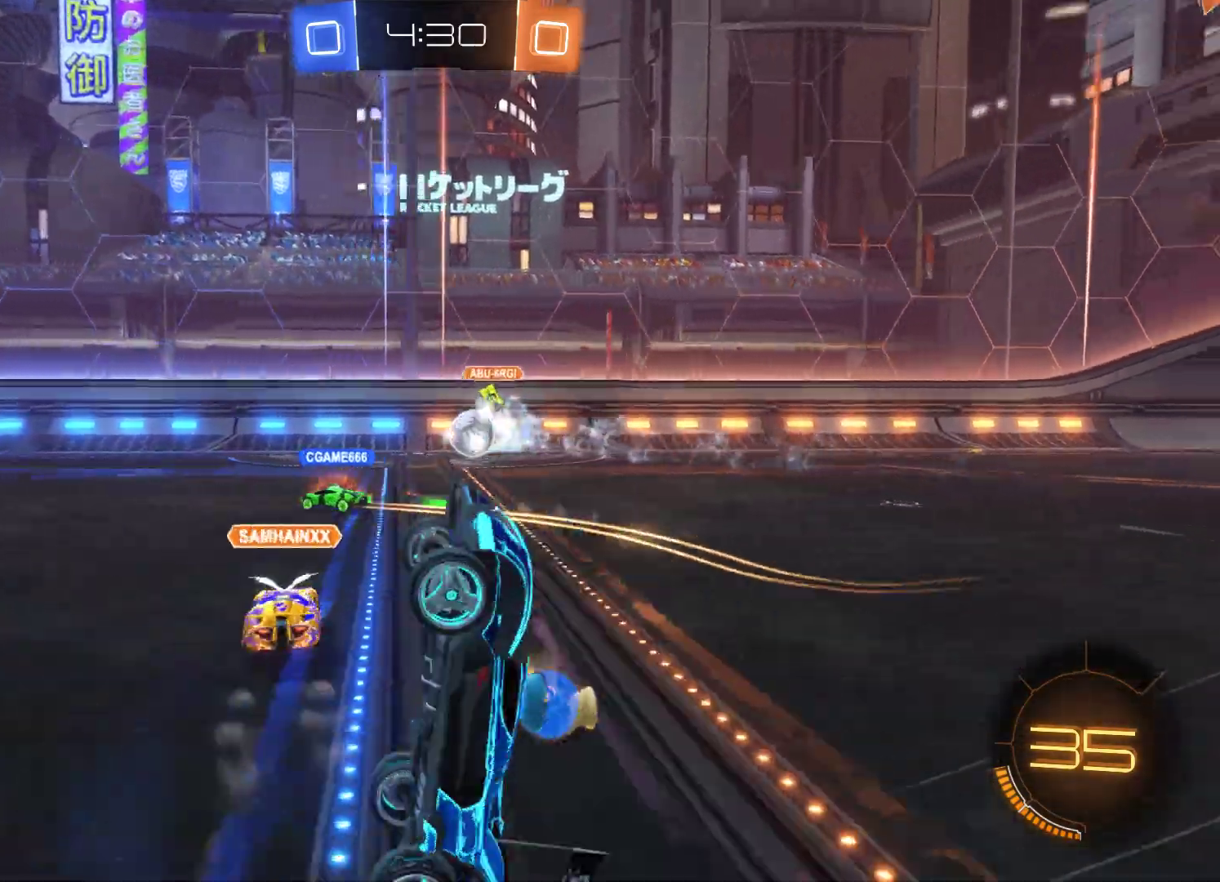
{"buttons": ["R2"], "left_stick": "center", "right_stick": "center", "events": [[333, "left_stick", "left"], [467, "left_stick", "center"]]}
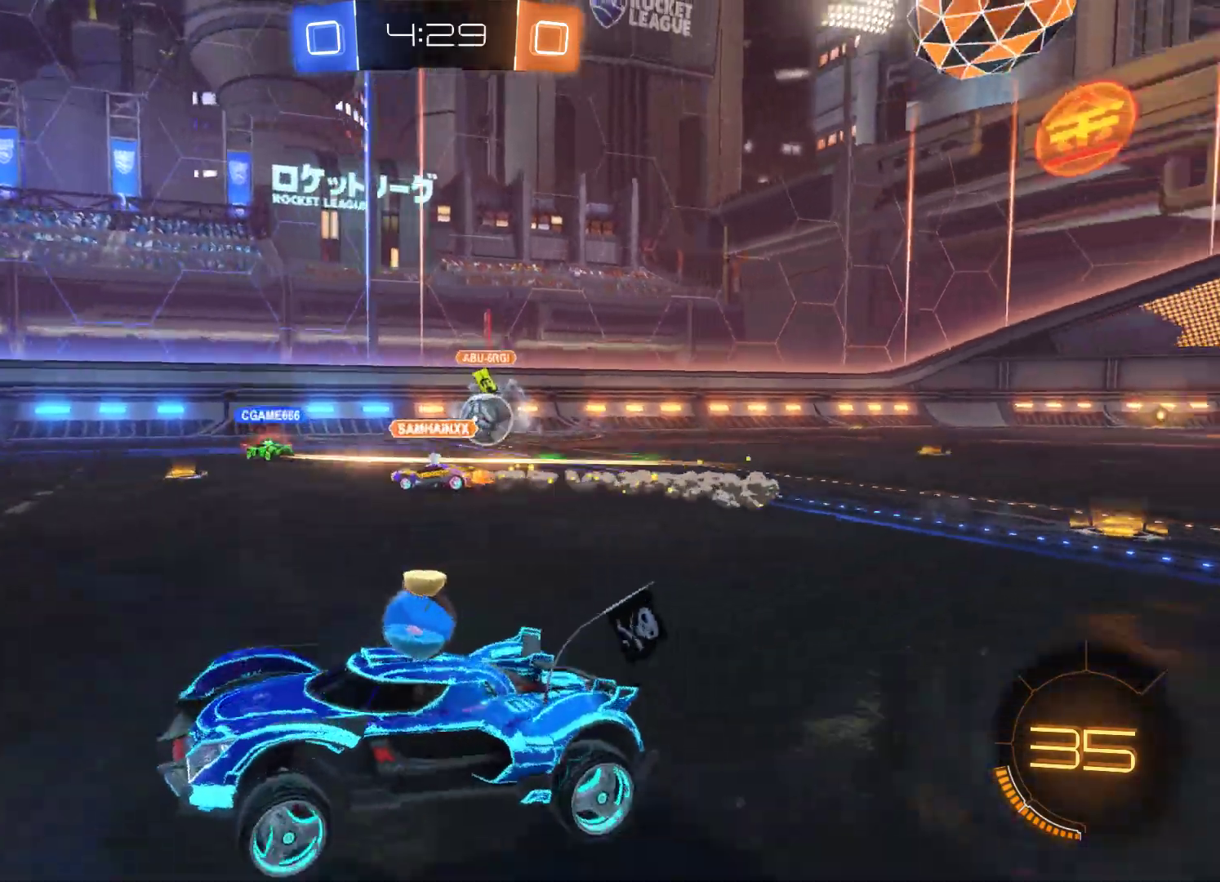
{"buttons": [], "left_stick": "left", "right_stick": "center", "events": [[267, "left_stick", "right"], [333, "R2", "up"], [367, "left_stick", "left"]]}
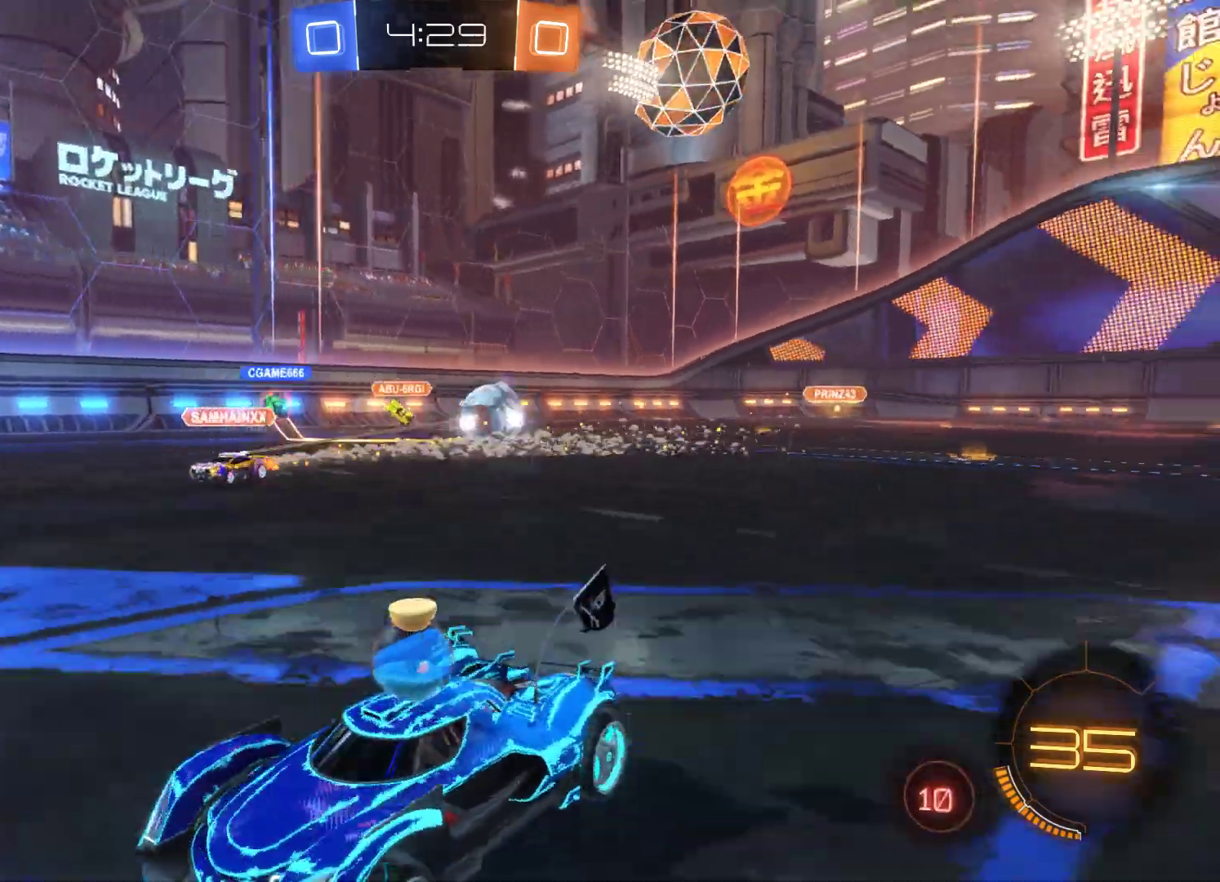
{"buttons": ["R2"], "left_stick": "right", "right_stick": "center", "events": [[267, "left_stick", "center"], [333, "left_stick", "right"], [500, "R2", "down"]]}
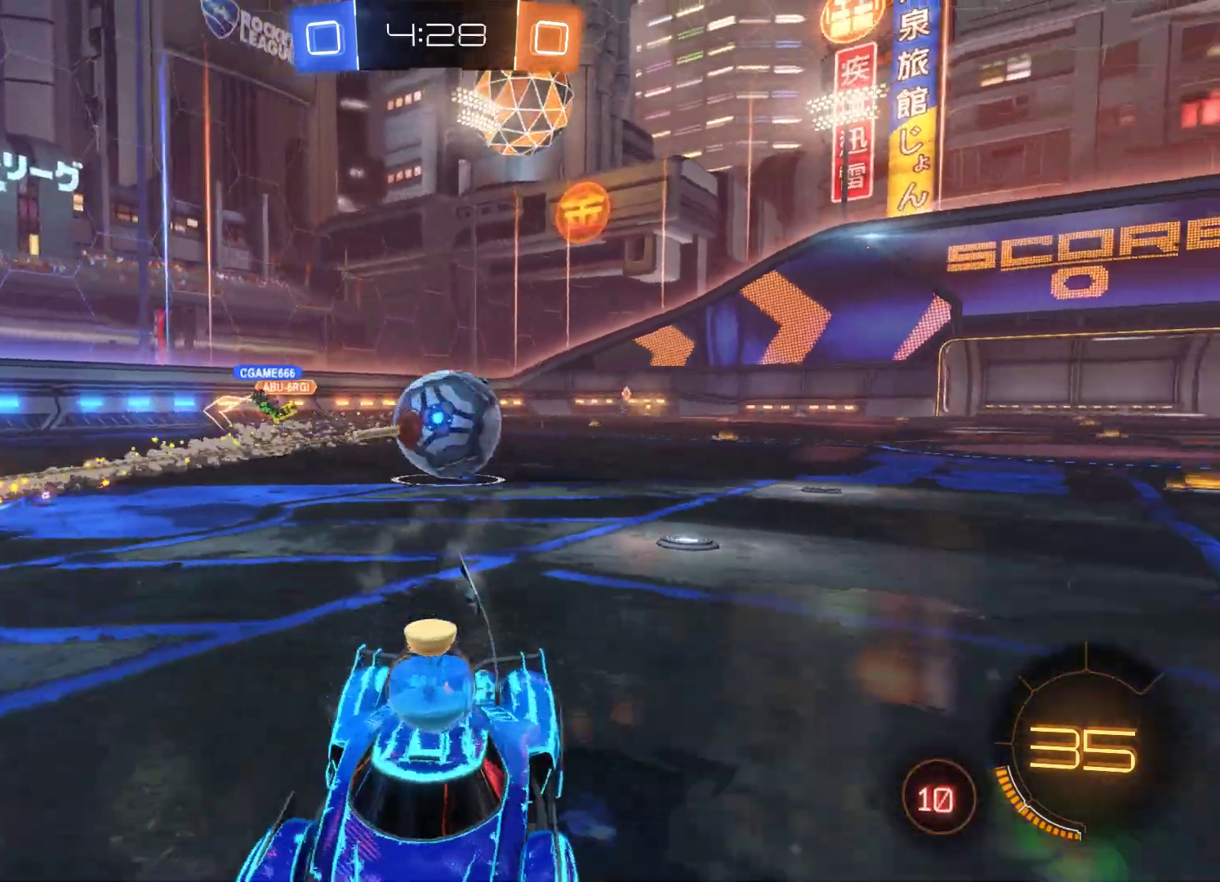
{"buttons": [], "left_stick": "center", "right_stick": "center", "events": [[167, "left_stick", "center"], [233, "left_stick", "up-right"], [267, "R2", "up"], [333, "A", "down"], [333, "left_stick", "center"], [433, "A", "up"]]}
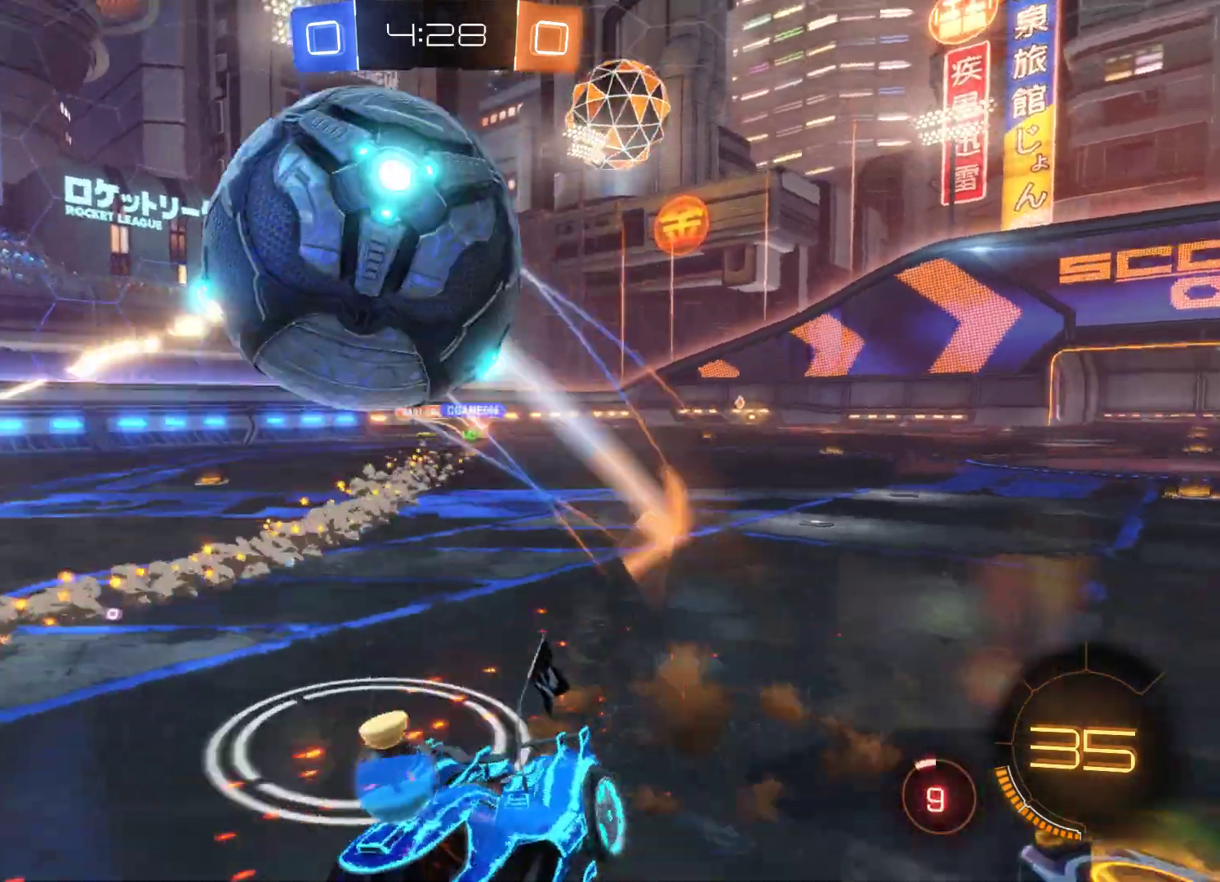
{"buttons": [], "left_stick": "right", "right_stick": "center", "events": [[200, "left_stick", "right"]]}
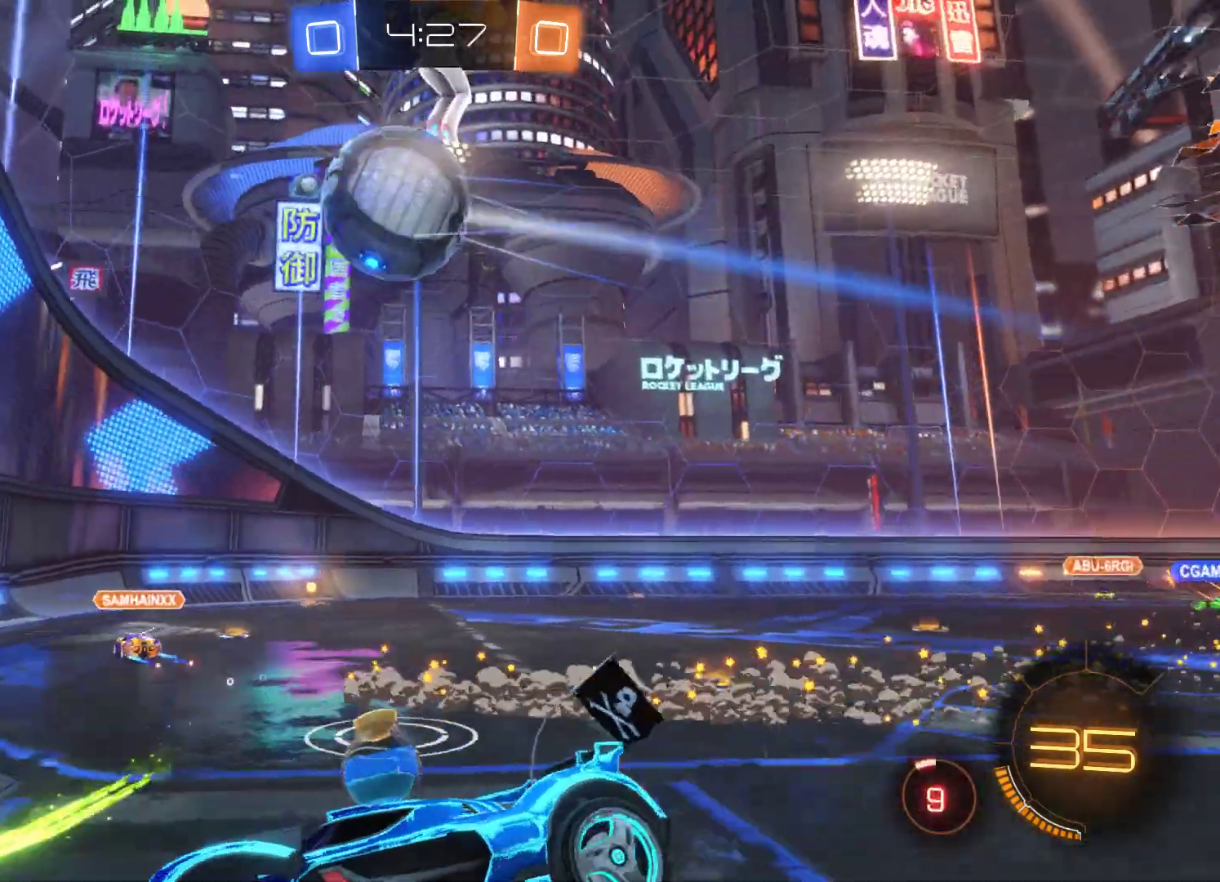
{"buttons": [], "left_stick": "right", "right_stick": "center", "events": [[100, "R2", "down"], [133, "left_stick", "center"], [233, "left_stick", "right"], [467, "R2", "up"]]}
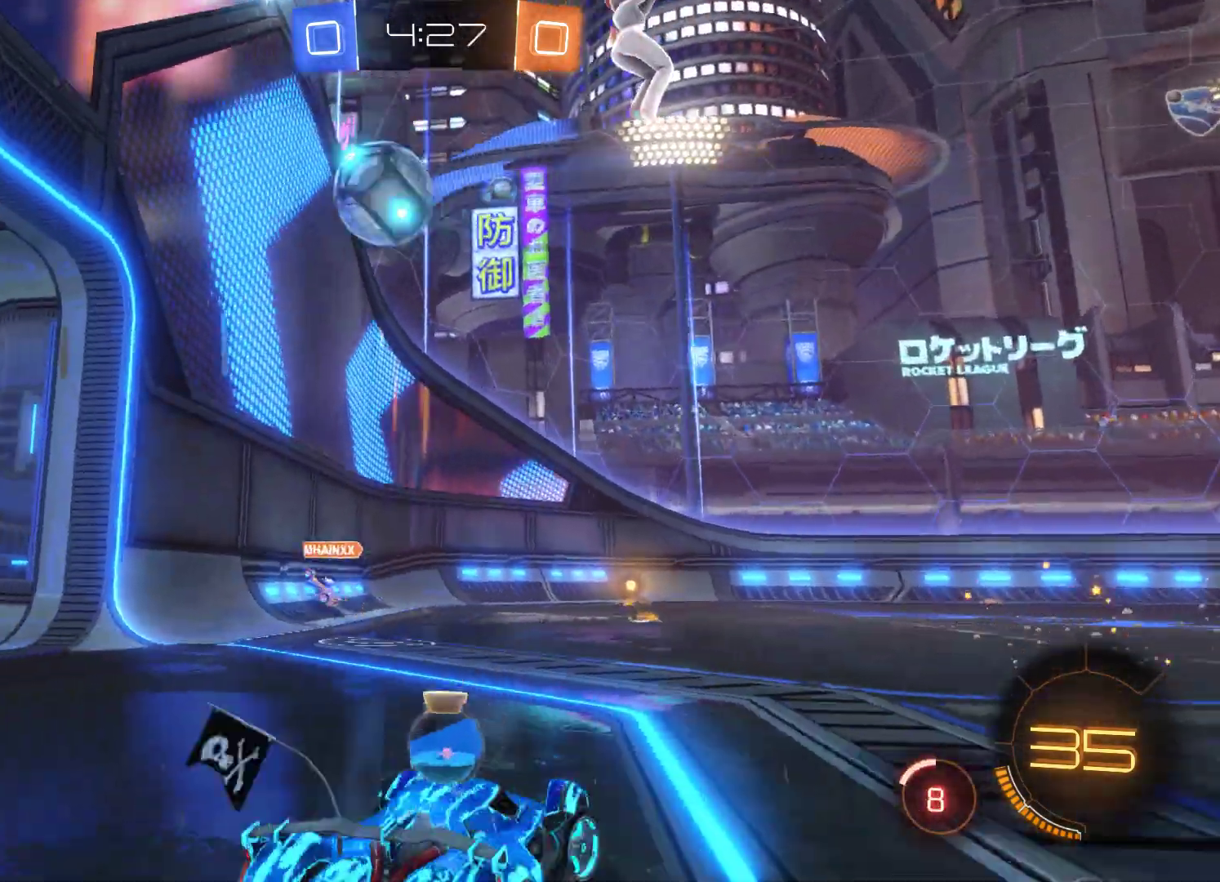
{"buttons": ["R2"], "left_stick": "left", "right_stick": "center", "events": [[267, "left_stick", "center"], [300, "R2", "down"], [367, "left_stick", "left"]]}
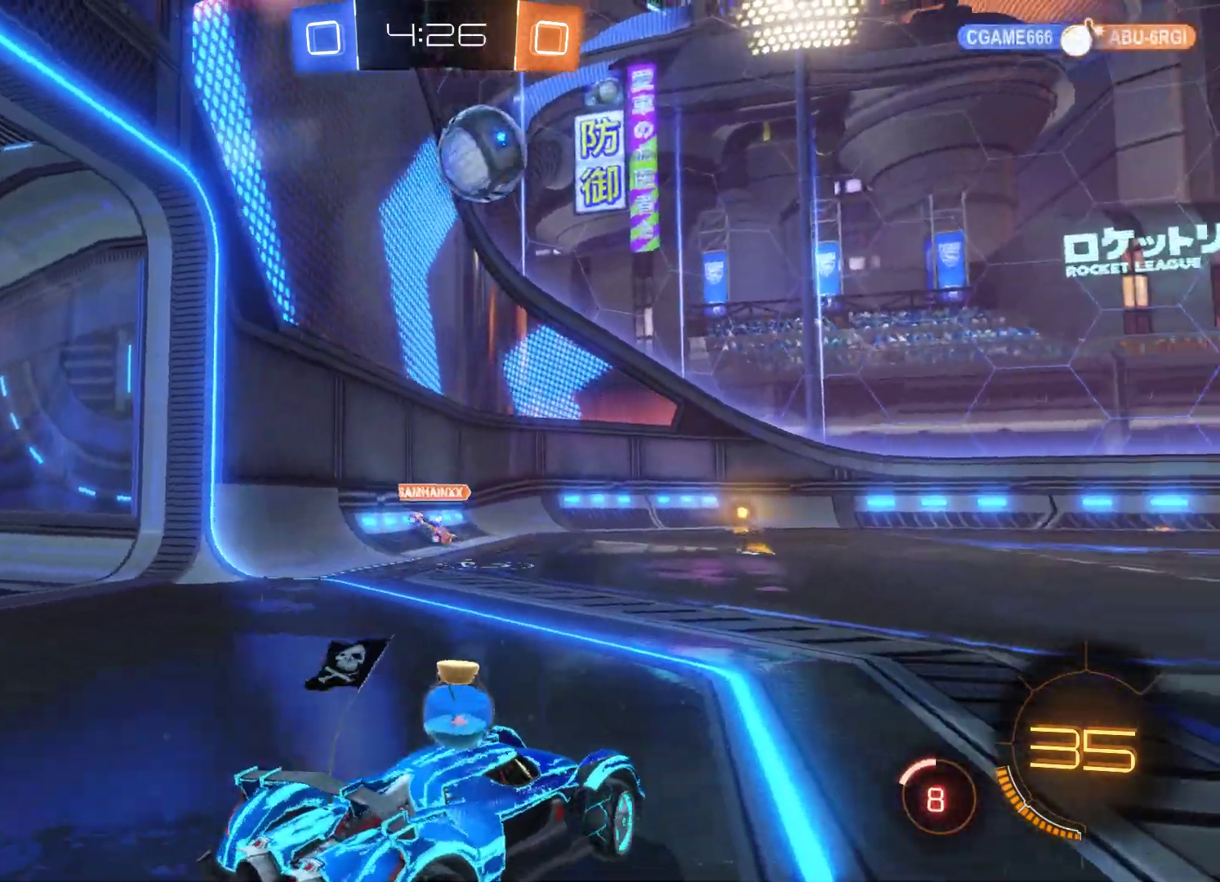
{"buttons": ["R2"], "left_stick": "center", "right_stick": "center", "events": [[133, "left_stick", "center"]]}
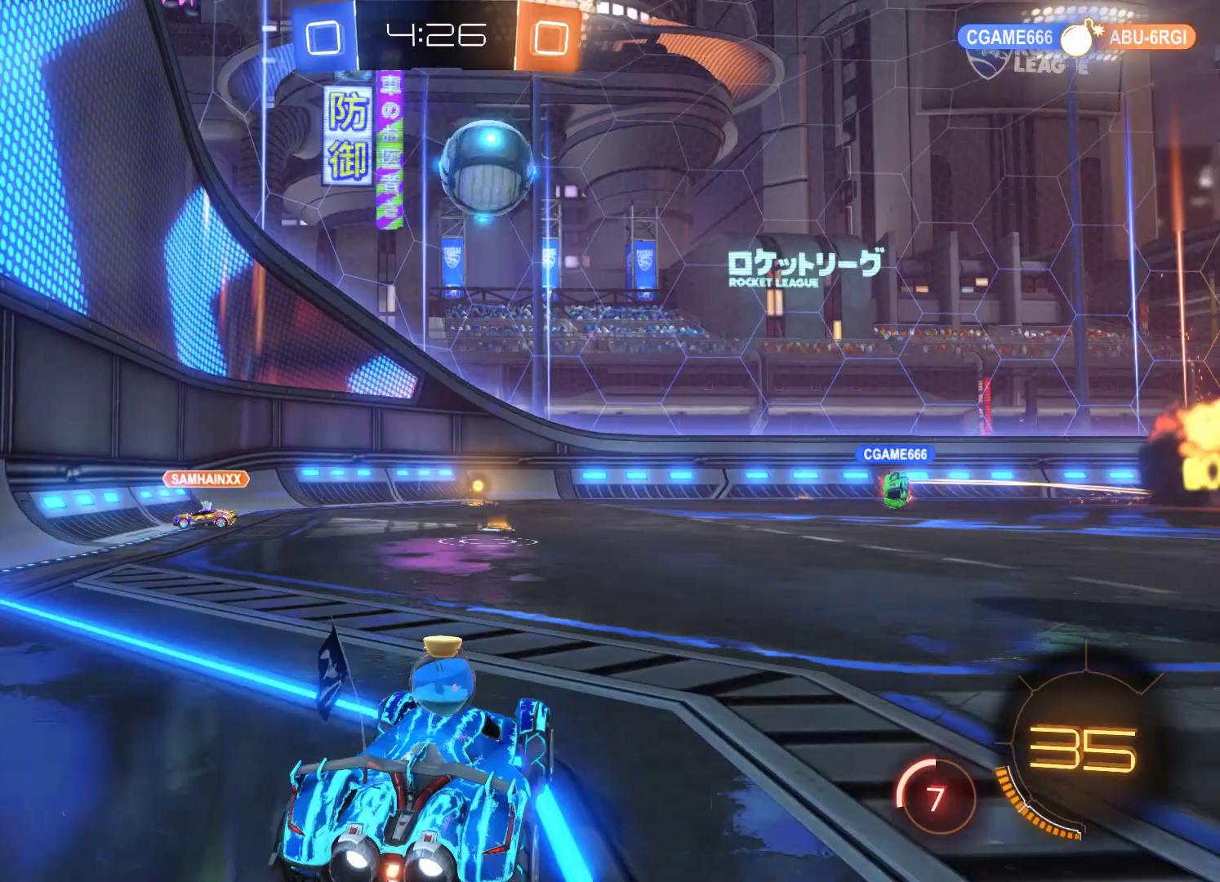
{"buttons": ["R1"], "left_stick": "center", "right_stick": "center", "events": [[33, "R2", "up"], [167, "R1", "down"]]}
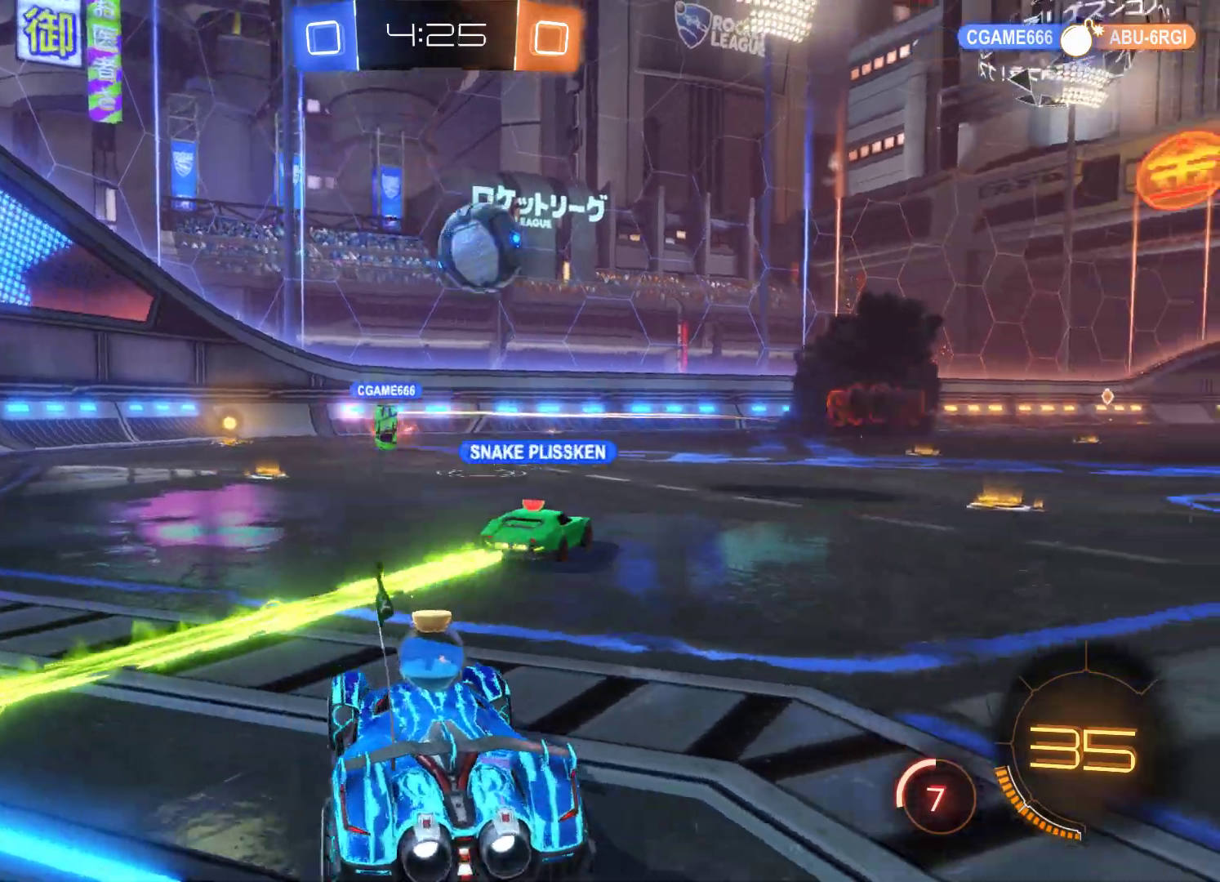
{"buttons": [], "left_stick": "center", "right_stick": "center", "events": [[233, "R1", "up"]]}
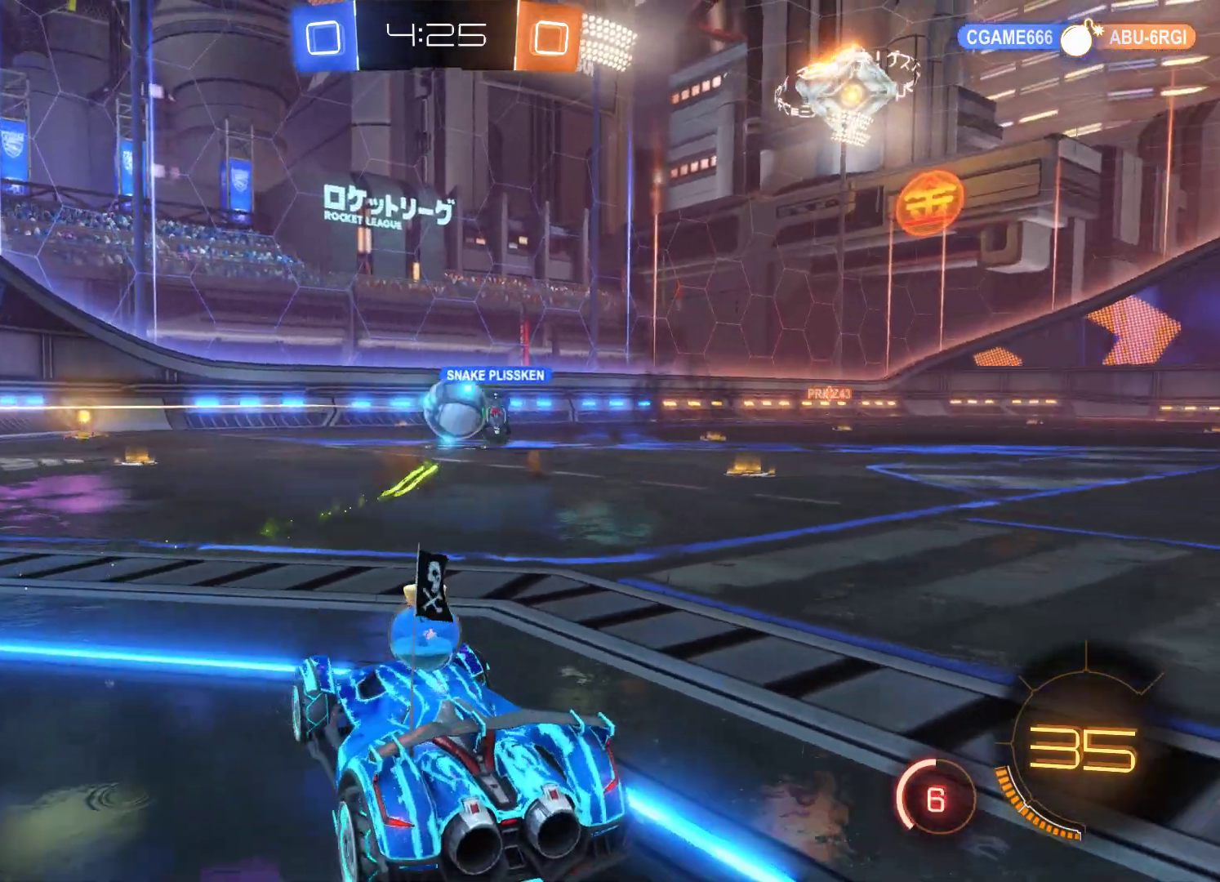
{"buttons": ["R2"], "left_stick": "right", "right_stick": "center", "events": [[33, "R2", "down"], [233, "left_stick", "right"]]}
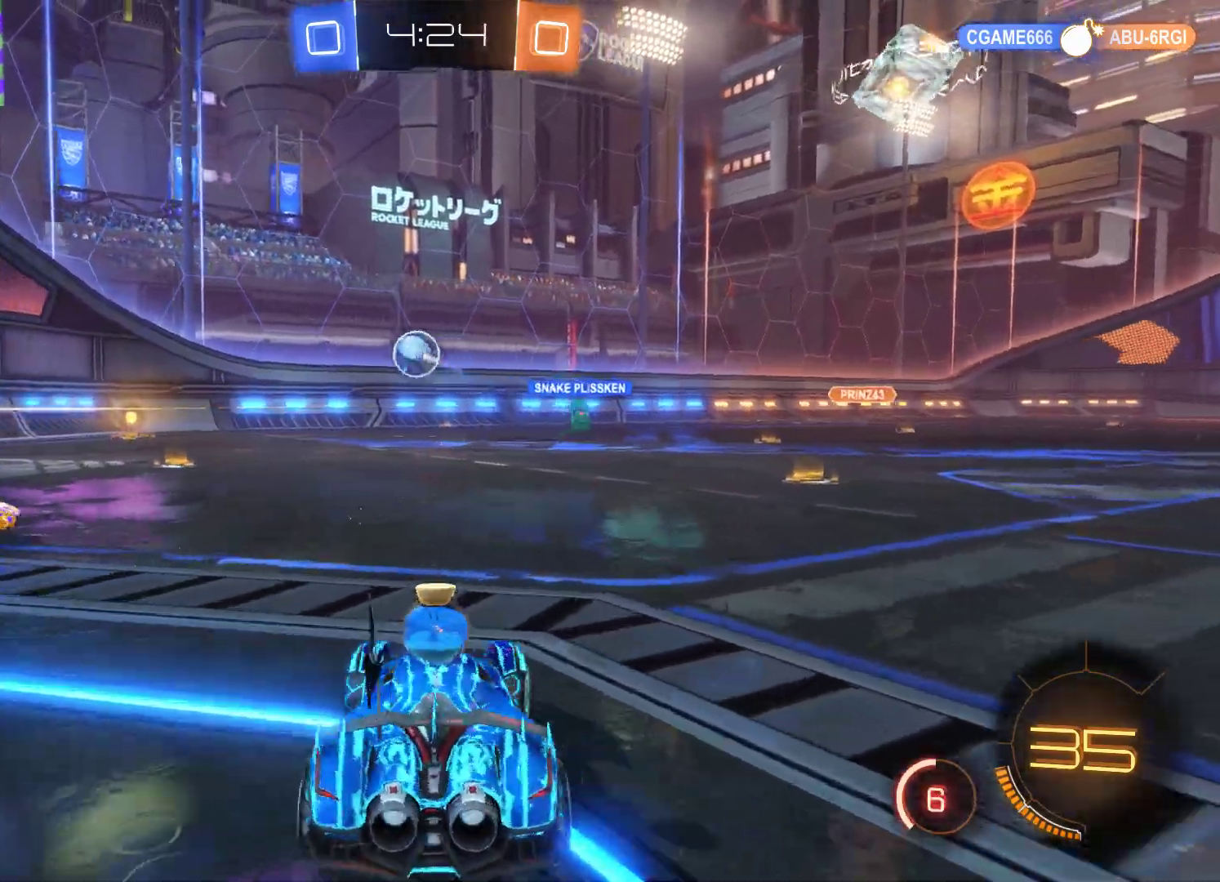
{"buttons": ["R2"], "left_stick": "center", "right_stick": "center", "events": [[200, "left_stick", "center"]]}
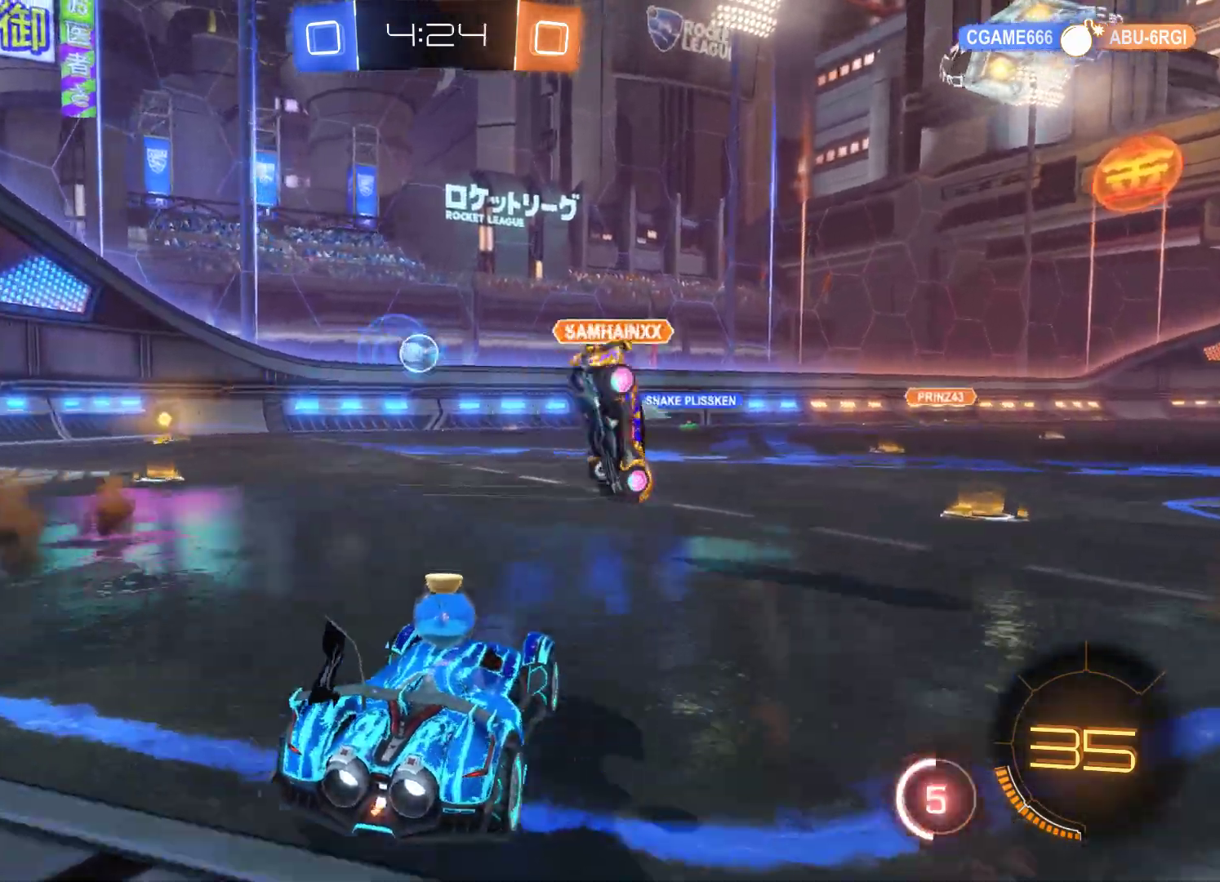
{"buttons": ["L2", "R2"], "left_stick": "center", "right_stick": "center", "events": [[333, "L2", "down"]]}
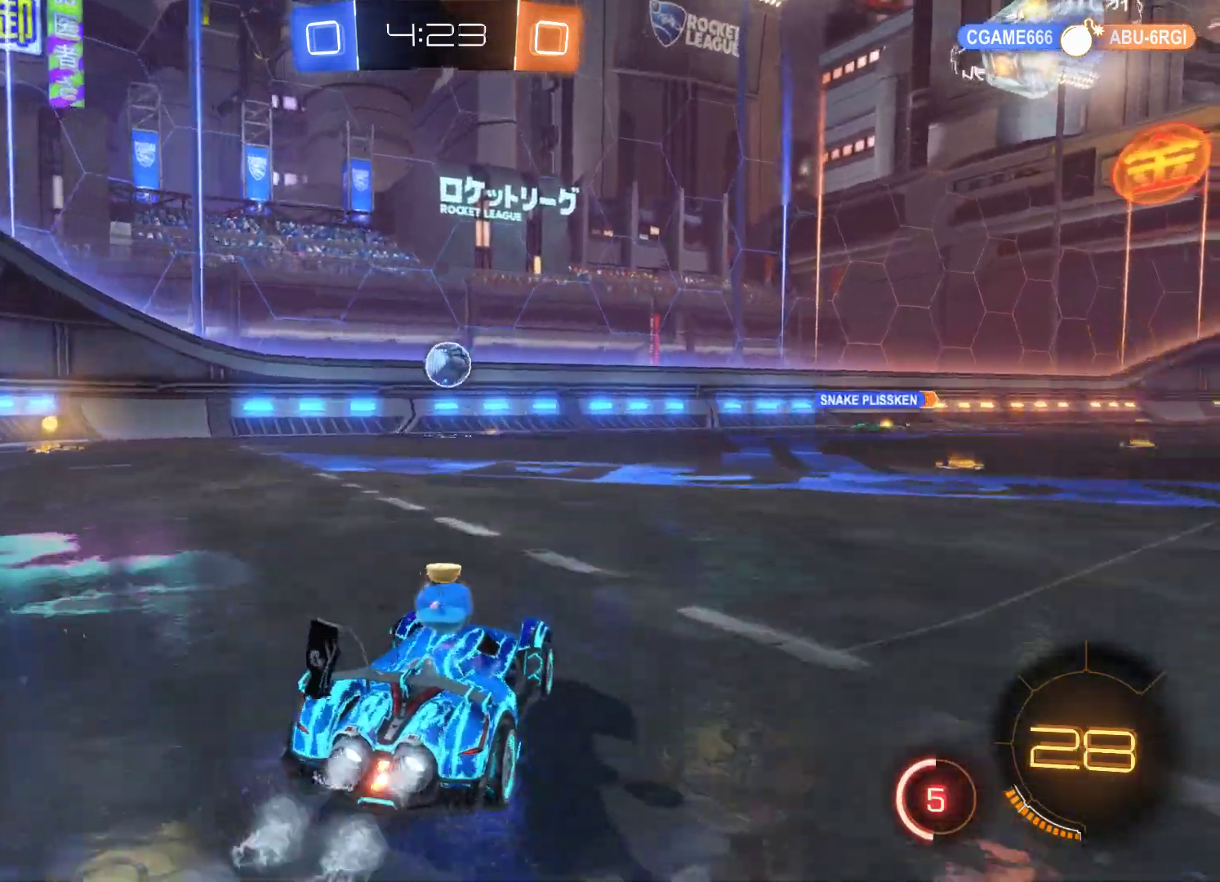
{"buttons": ["L2", "R2"], "left_stick": "center", "right_stick": "center", "events": [[67, "left_stick", "right"], [233, "left_stick", "center"]]}
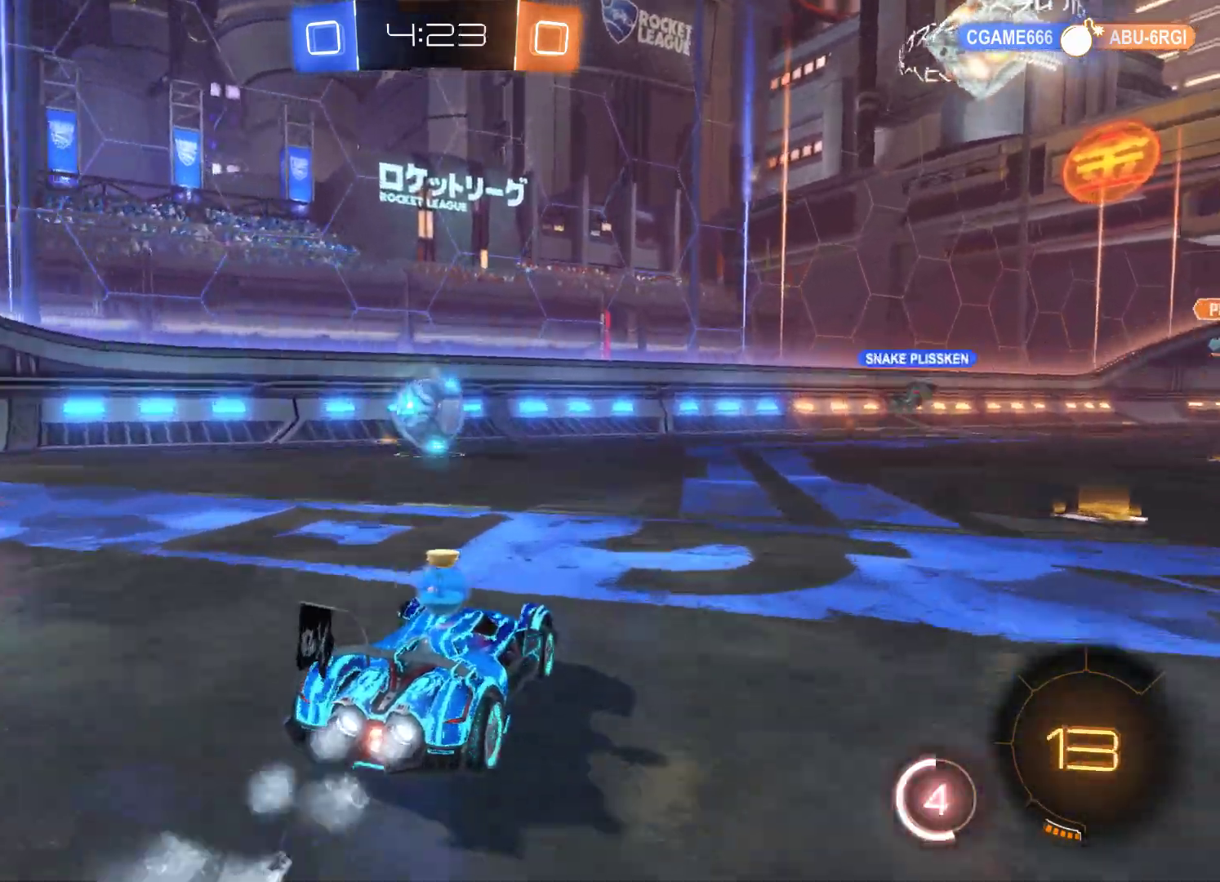
{"buttons": ["L2", "R2"], "left_stick": "left", "right_stick": "center", "events": [[100, "left_stick", "left"]]}
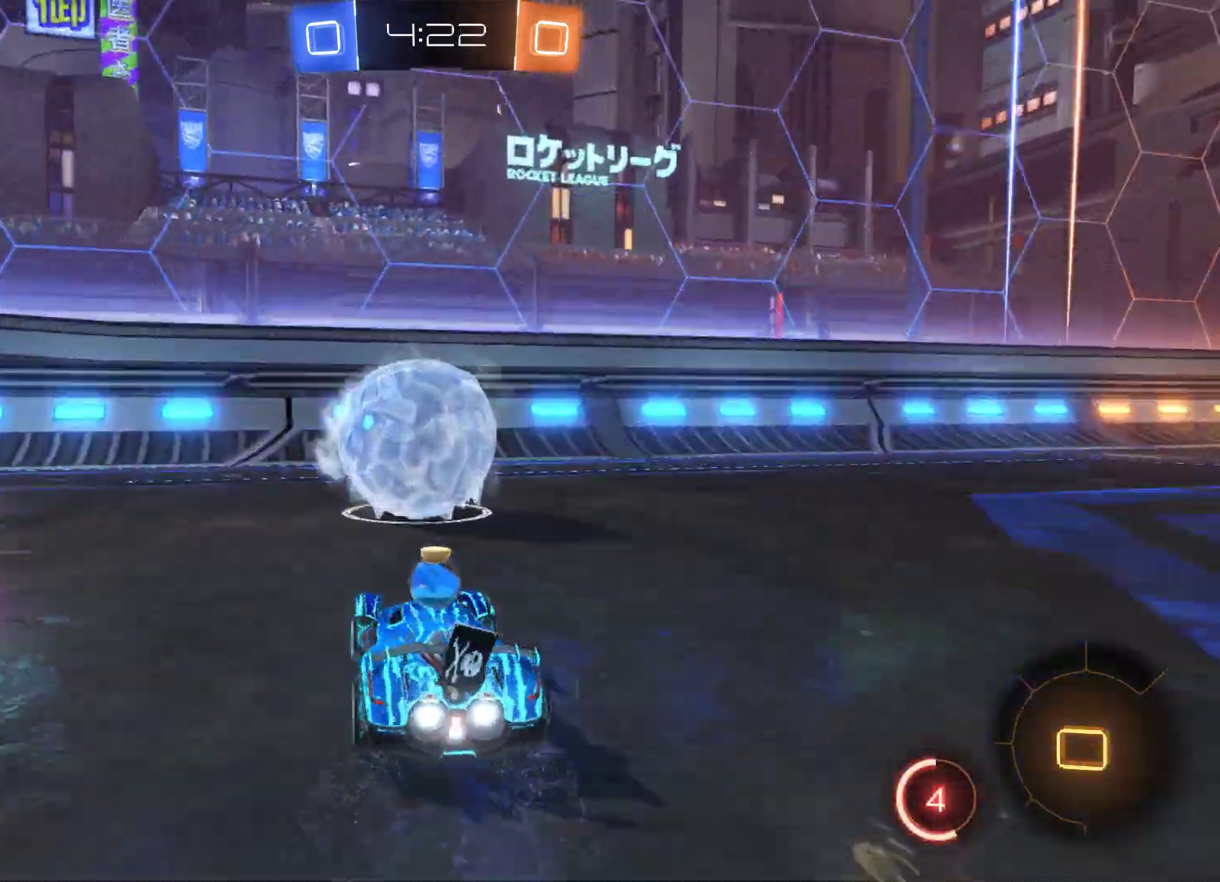
{"buttons": ["R2"], "left_stick": "up-right", "right_stick": "center", "events": [[67, "left_stick", "up-right"], [100, "A", "down"], [167, "L2", "up"], [233, "A", "up"], [233, "L3", "down"], [267, "A", "down"], [467, "A", "up"], [467, "L3", "up"]]}
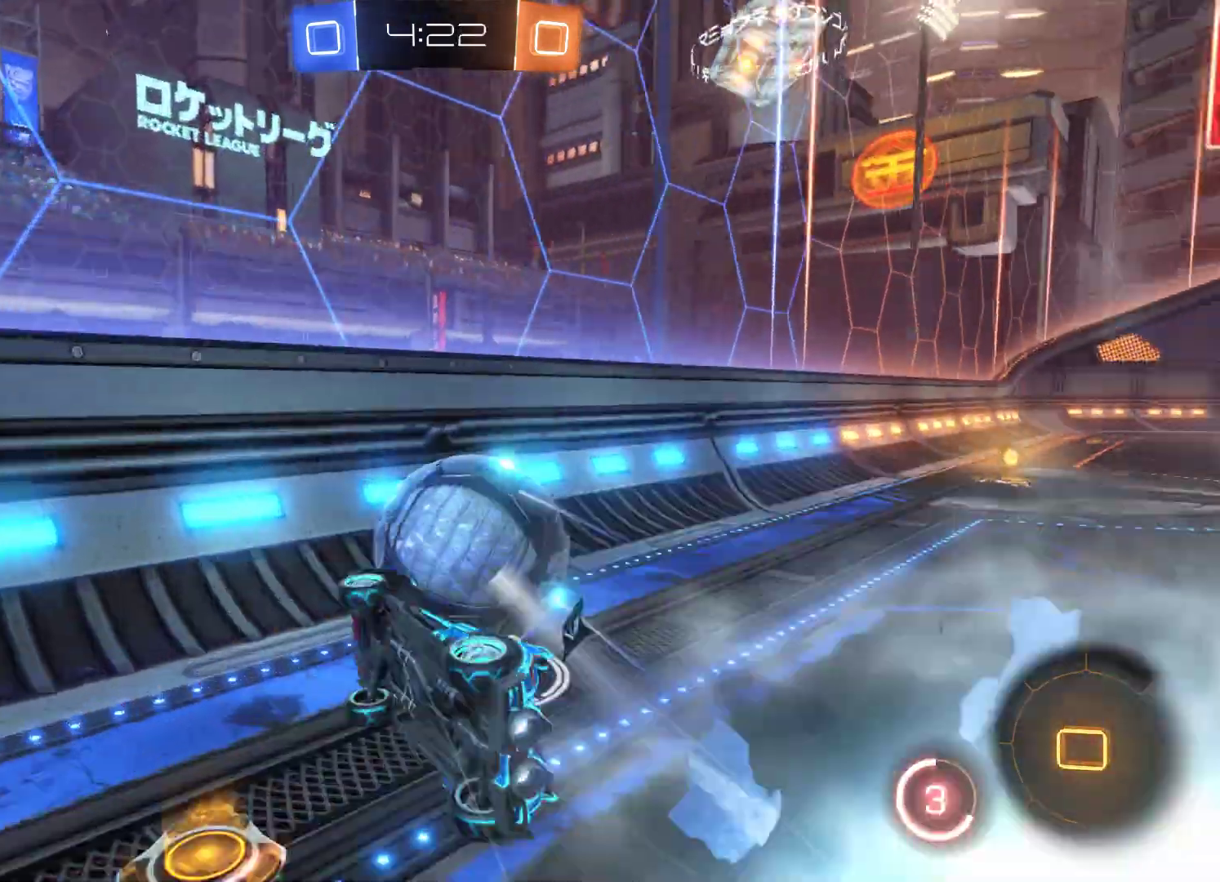
{"buttons": ["R2"], "left_stick": "up-right", "right_stick": "center", "events": []}
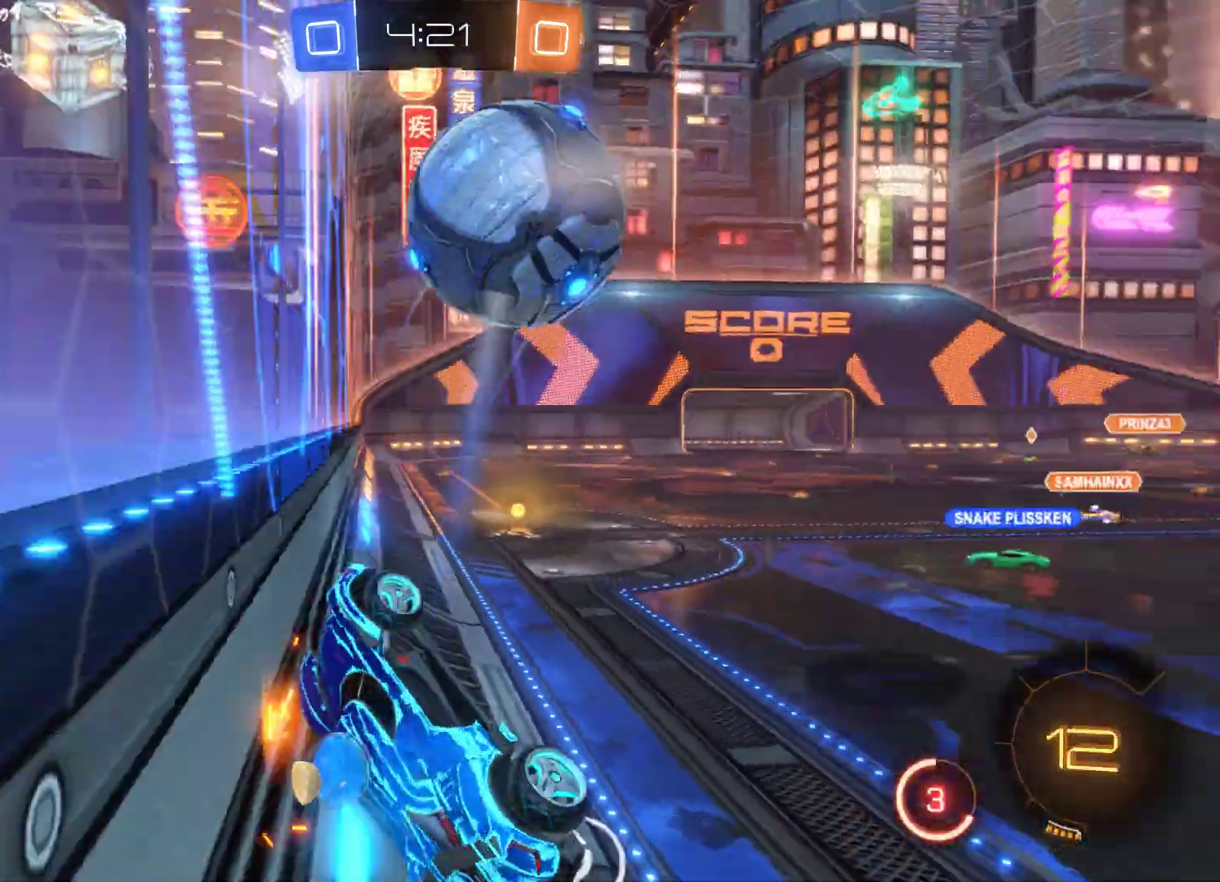
{"buttons": ["R2"], "left_stick": "center", "right_stick": "center", "events": [[333, "left_stick", "center"]]}
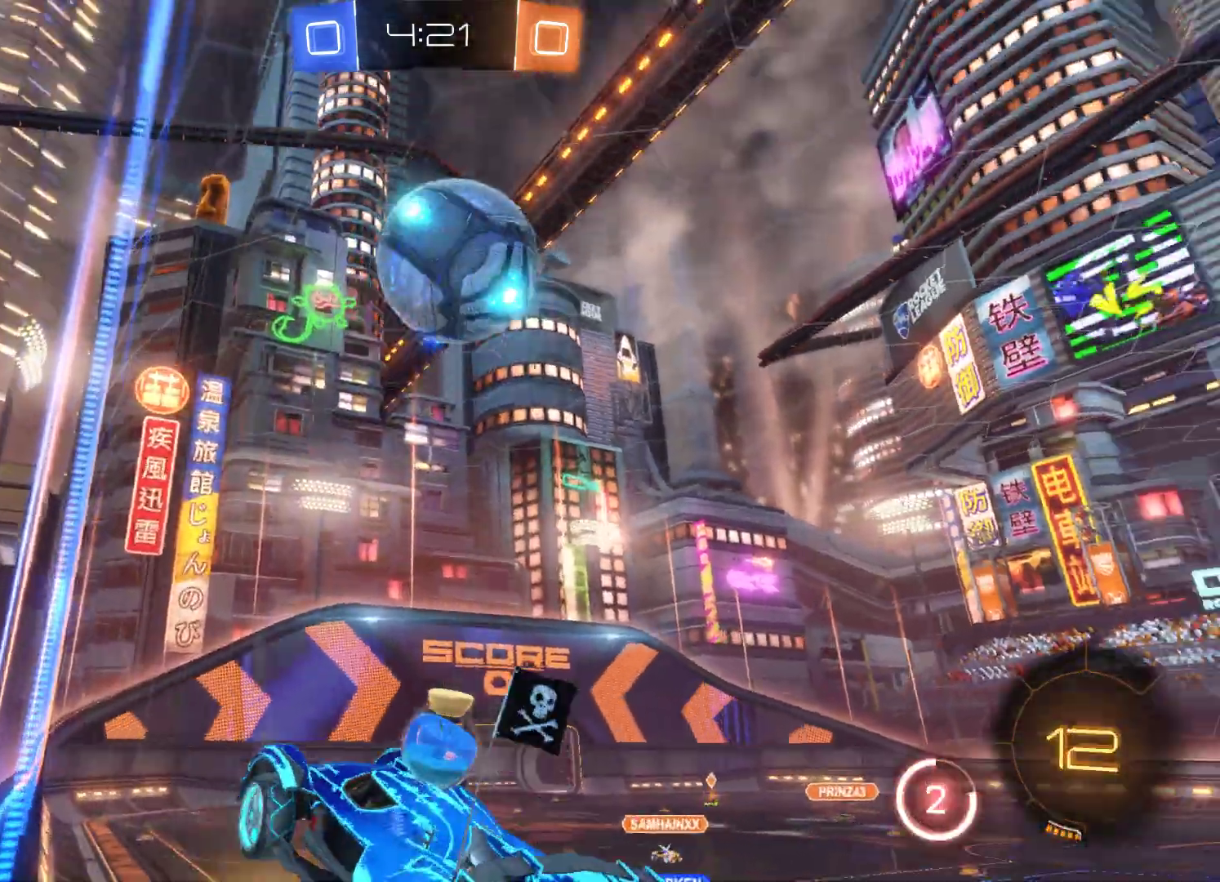
{"buttons": ["R2"], "left_stick": "right", "right_stick": "center", "events": [[167, "left_stick", "up-right"], [267, "left_stick", "center"], [433, "left_stick", "right"]]}
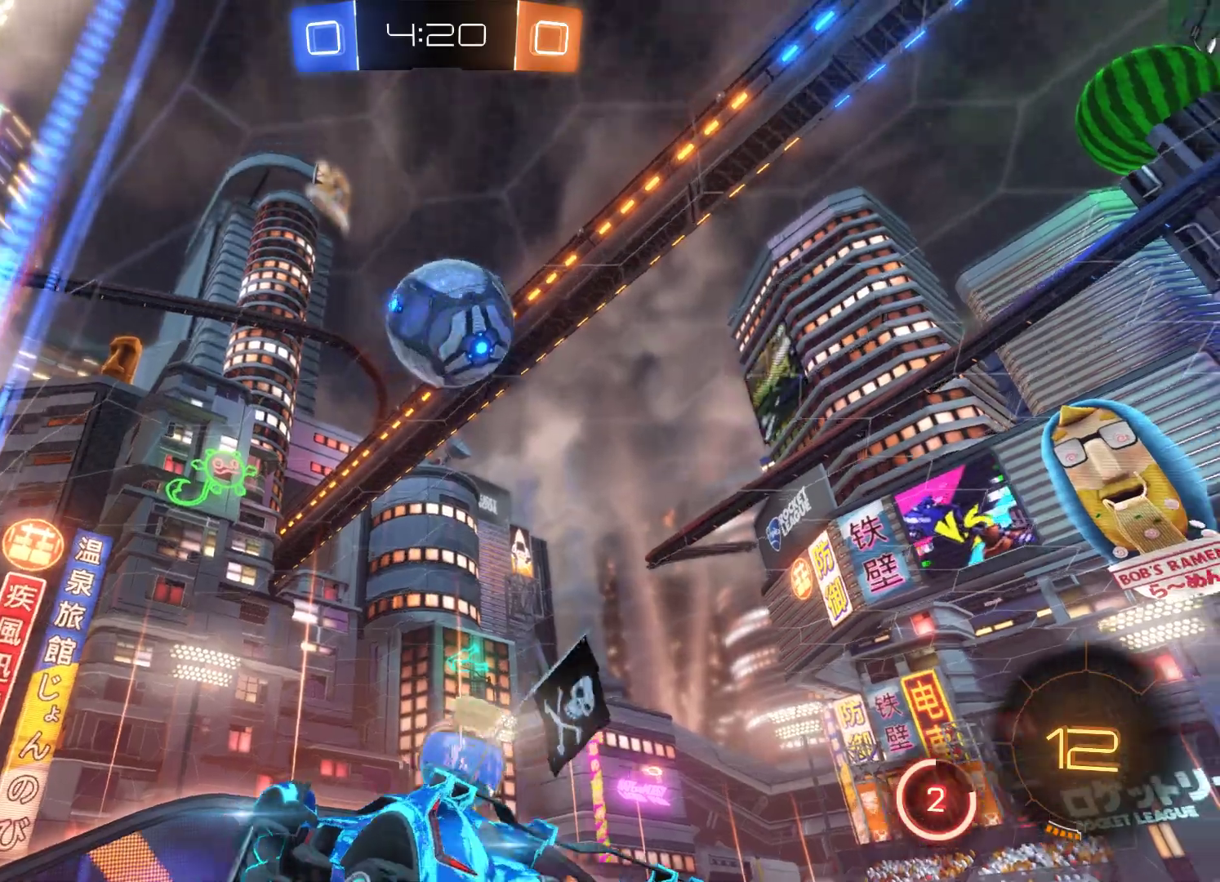
{"buttons": ["R2"], "left_stick": "center", "right_stick": "center", "events": [[133, "left_stick", "center"], [300, "left_stick", "left"], [467, "left_stick", "center"]]}